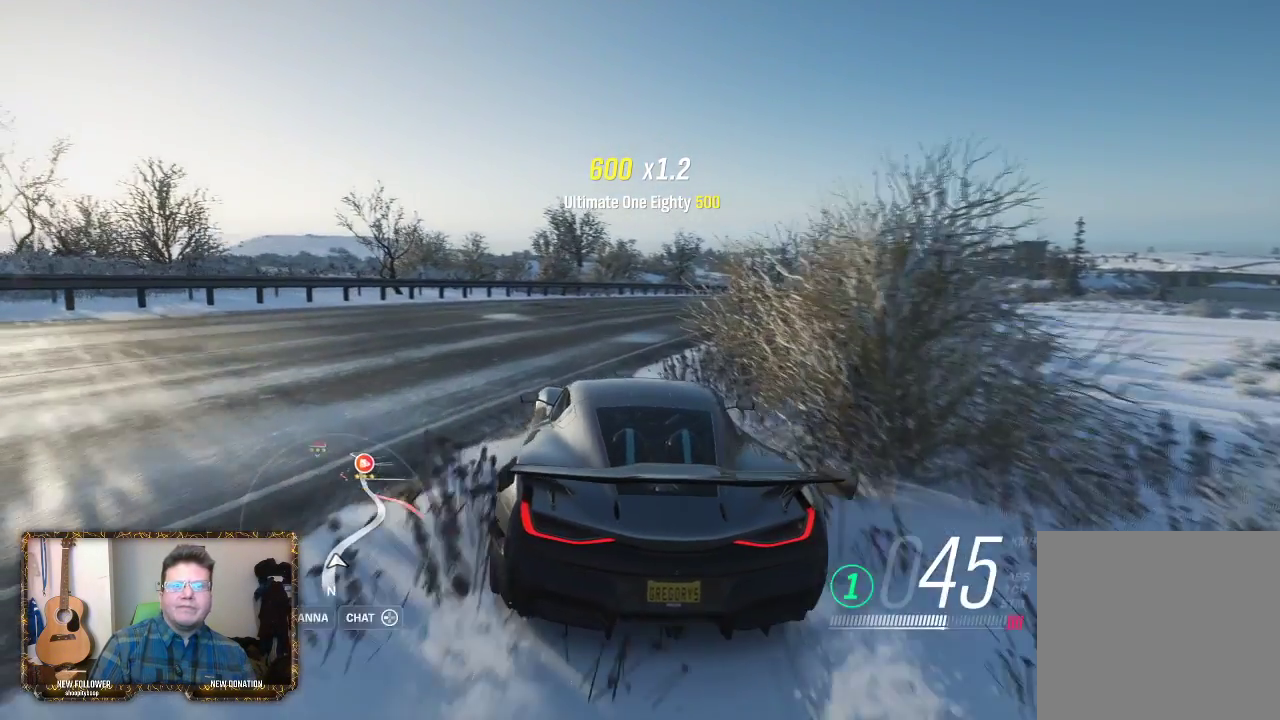
Gameplay with a controller (Xbox layout); each line is a JSON object with the inputs held at the frame after it. "events" lists button and stick changes between this image and that frame as [ms after this image, input, new state], when the widget could be followed in between.
{"buttons": [], "left_stick": "up-right", "right_stick": "center", "events": [[167, "R2", "up"], [167, "left_stick", "right"], [267, "R2", "down"], [400, "R2", "up"], [450, "left_stick", "up-right"]]}
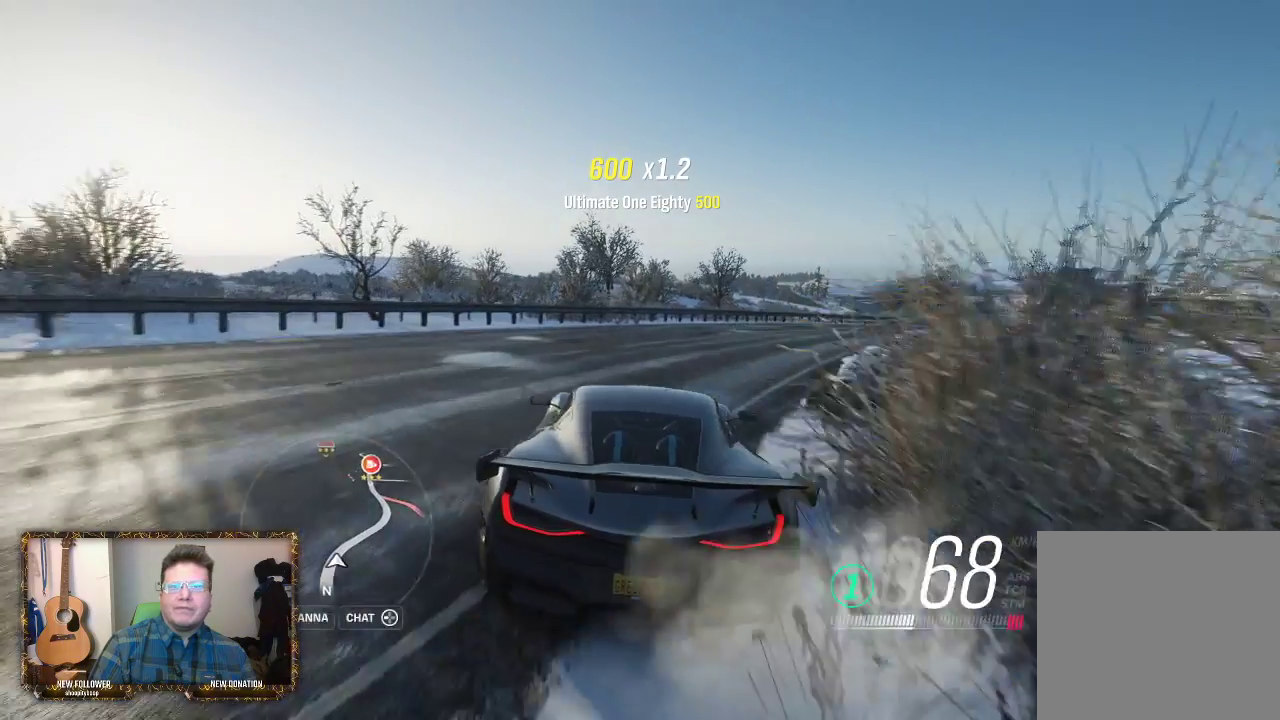
{"buttons": ["R2"], "left_stick": "center", "right_stick": "center", "events": [[433, "left_stick", "center"], [500, "R2", "down"]]}
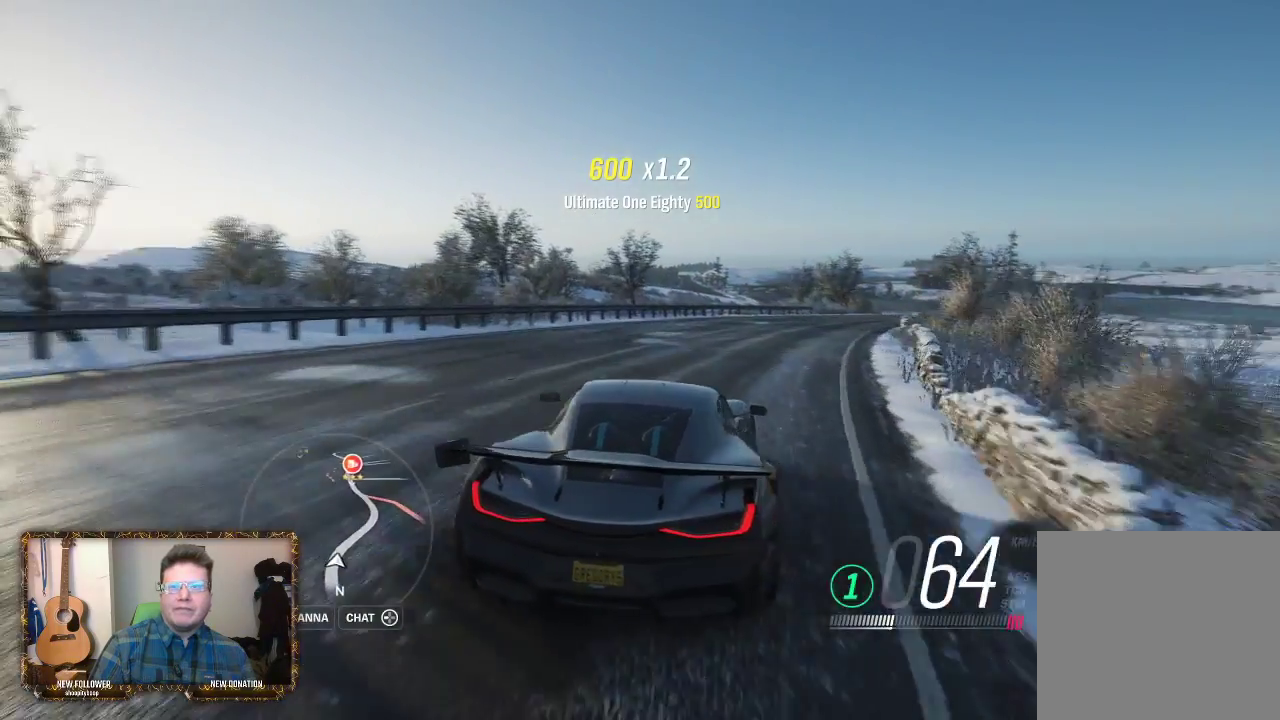
{"buttons": ["R2"], "left_stick": "up-right", "right_stick": "center", "events": [[200, "left_stick", "up-right"], [433, "left_stick", "center"], [500, "left_stick", "up-right"]]}
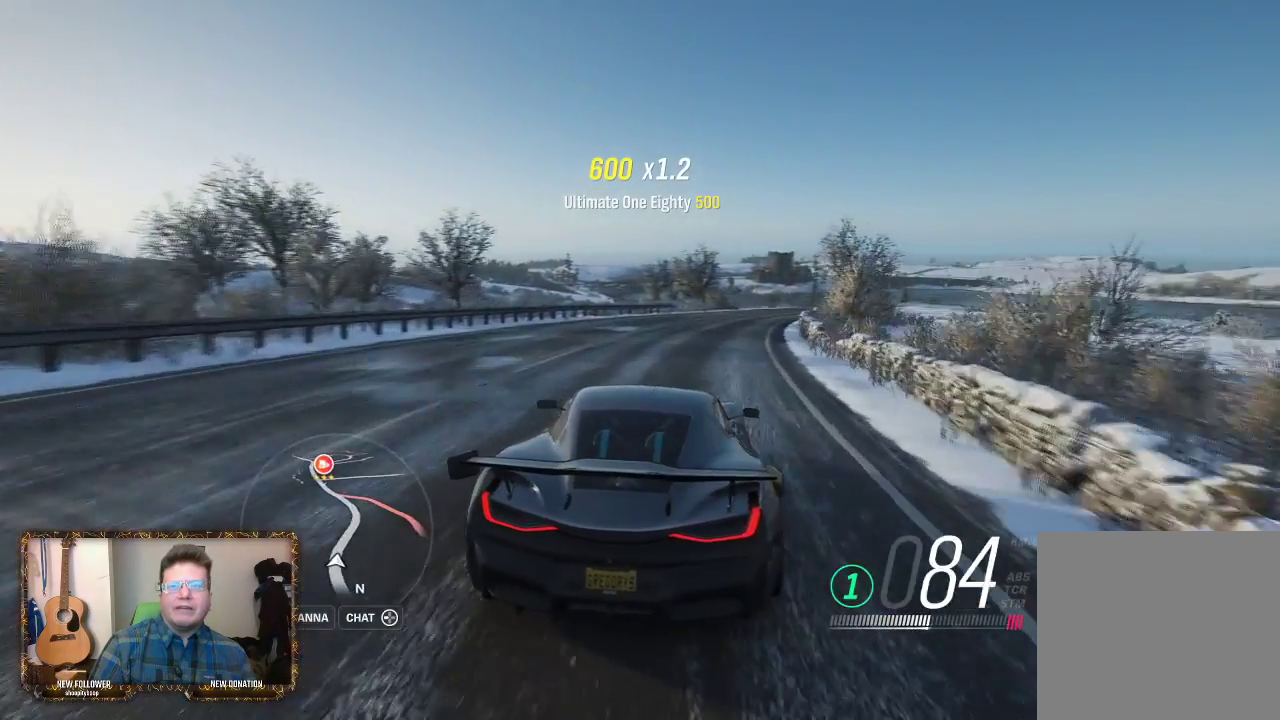
{"buttons": ["R2"], "left_stick": "up-right", "right_stick": "center", "events": [[100, "left_stick", "center"], [300, "left_stick", "up-right"]]}
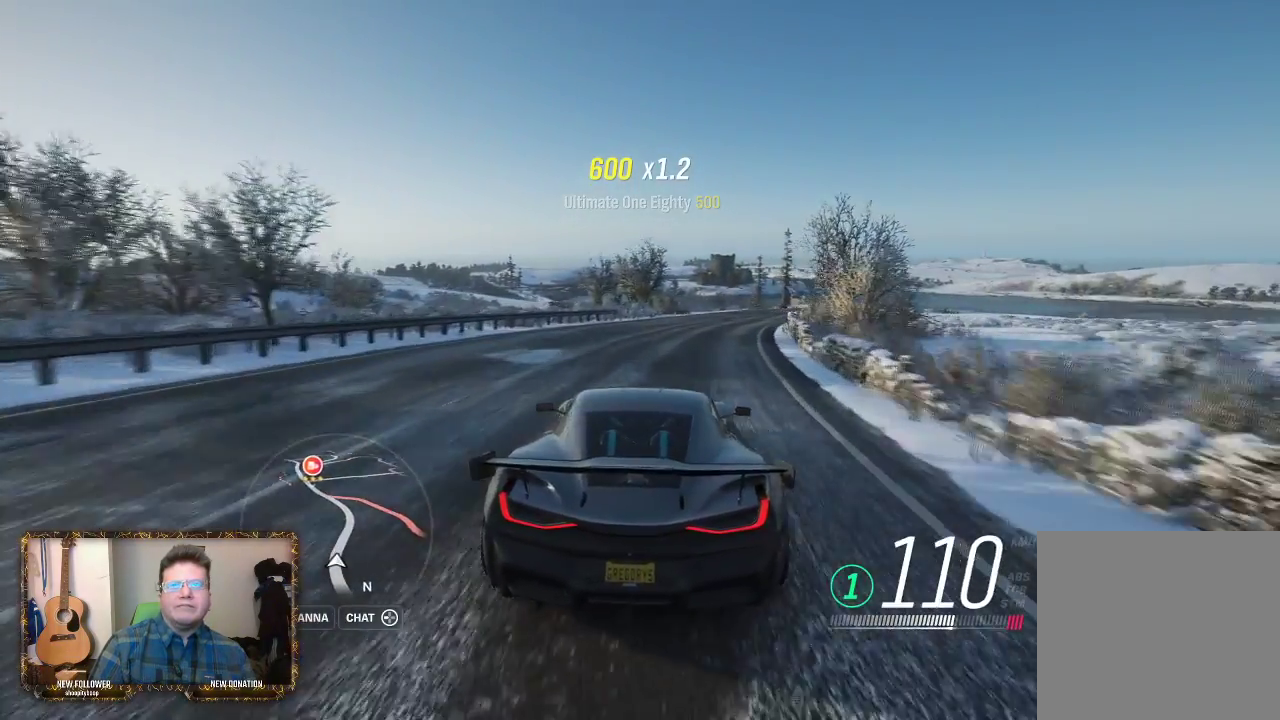
{"buttons": ["R2"], "left_stick": "center", "right_stick": "center", "events": [[17, "left_stick", "right"], [333, "left_stick", "center"]]}
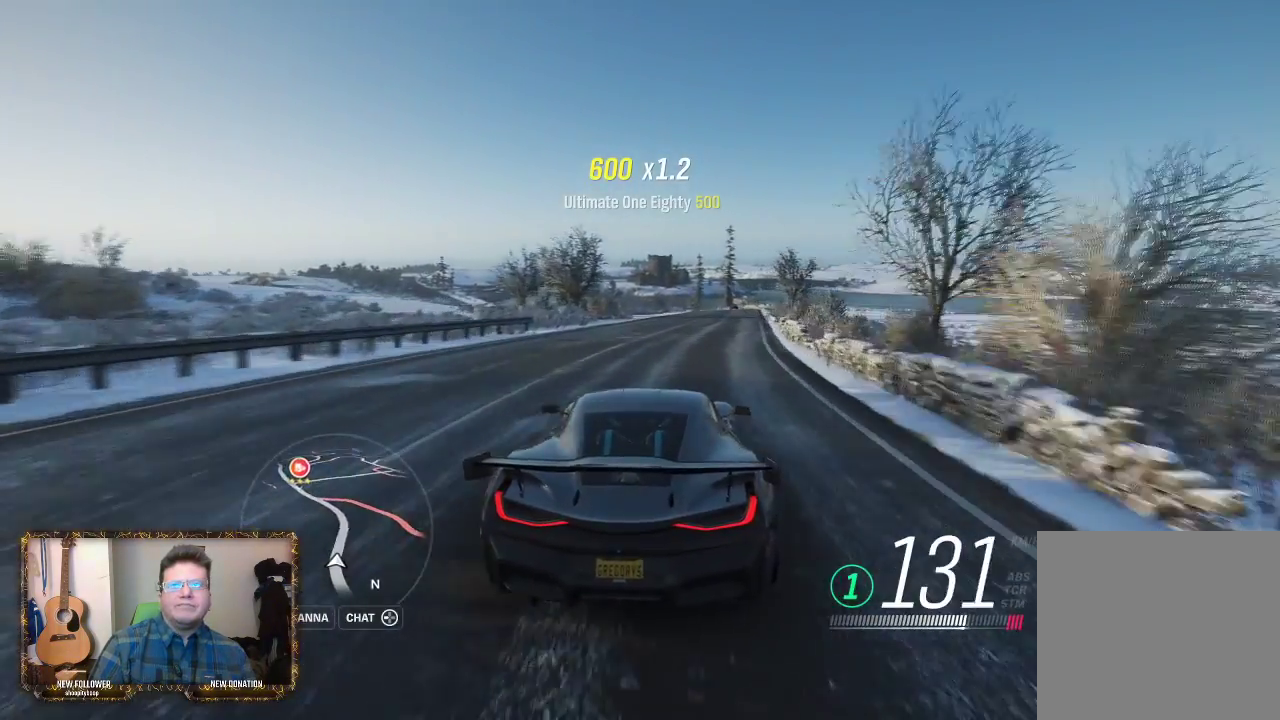
{"buttons": ["R2"], "left_stick": "center", "right_stick": "center", "events": [[67, "left_stick", "right"], [217, "left_stick", "center"]]}
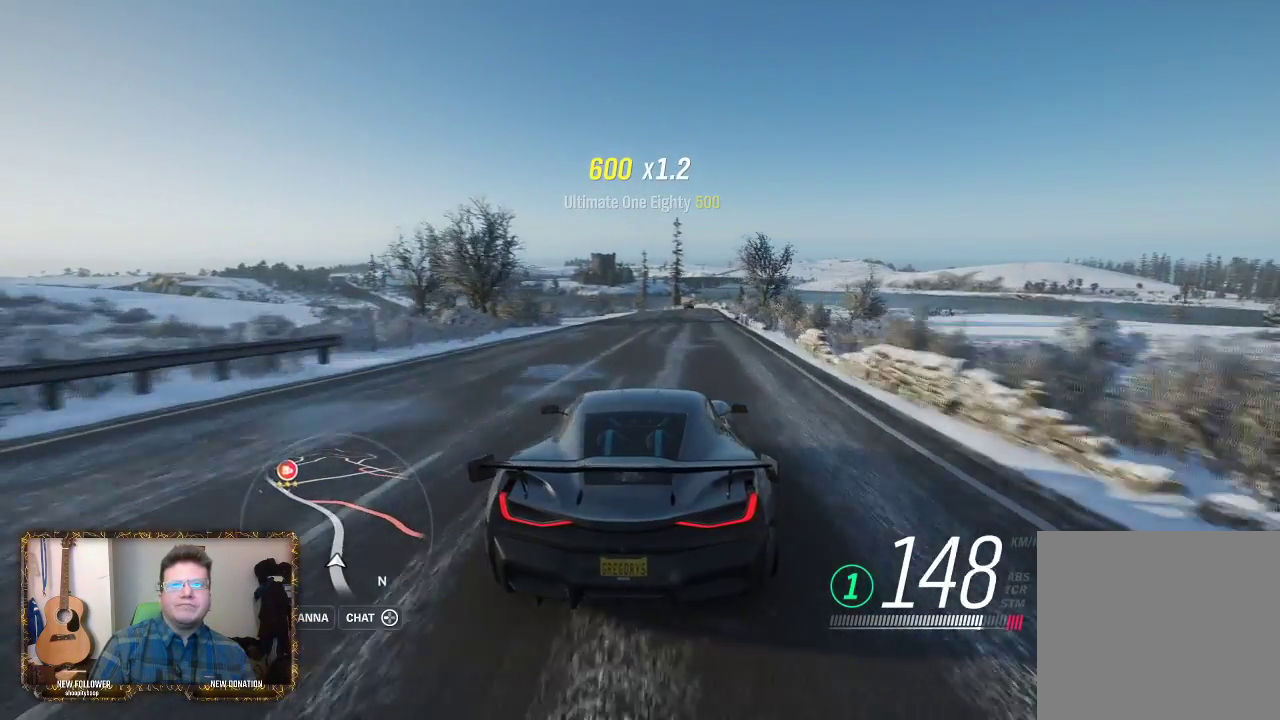
{"buttons": ["R2"], "left_stick": "center", "right_stick": "center", "events": [[33, "left_stick", "right"], [100, "left_stick", "center"], [333, "left_stick", "left"], [433, "left_stick", "center"]]}
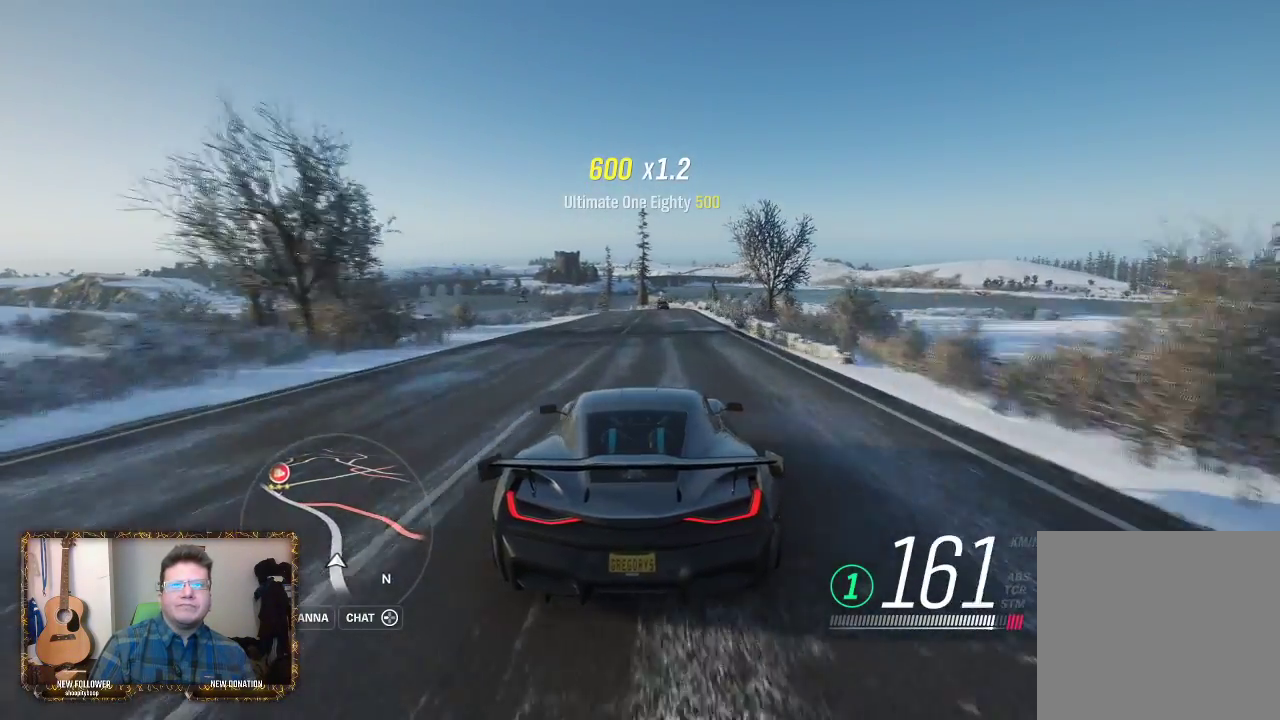
{"buttons": [], "left_stick": "center", "right_stick": "center", "events": [[233, "R2", "up"]]}
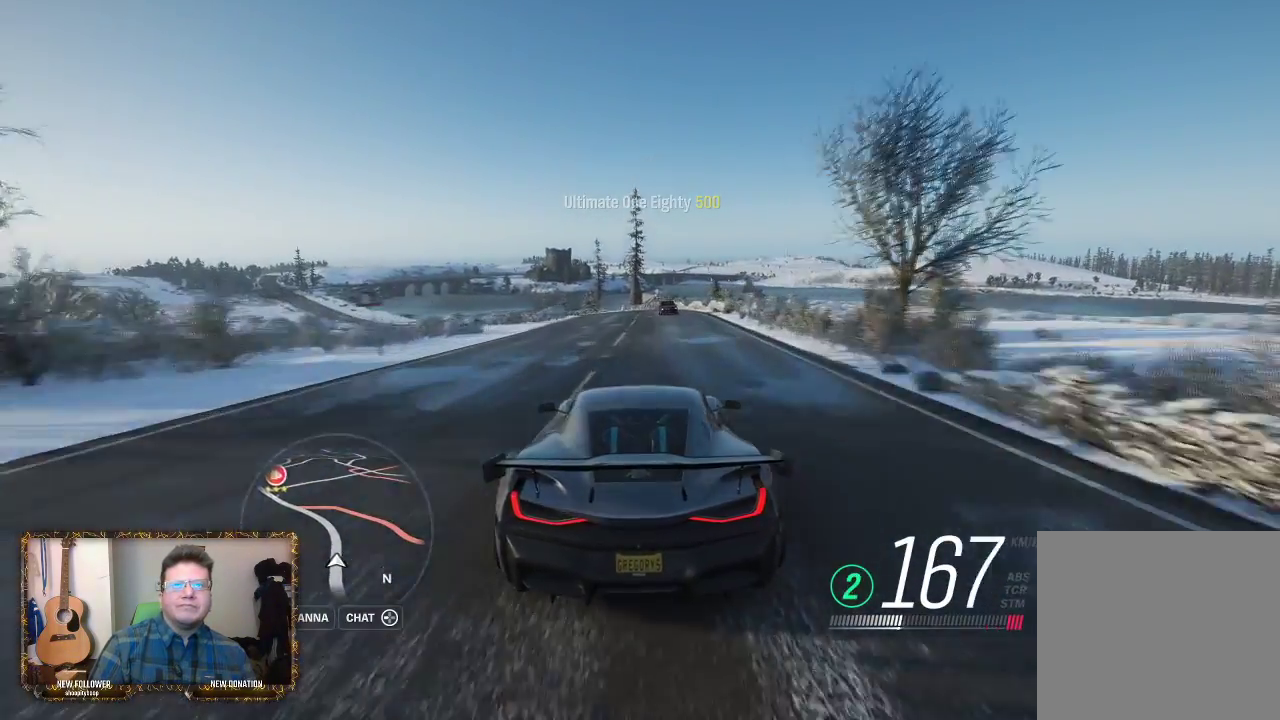
{"buttons": [], "left_stick": "left", "right_stick": "center", "events": [[333, "left_stick", "left"]]}
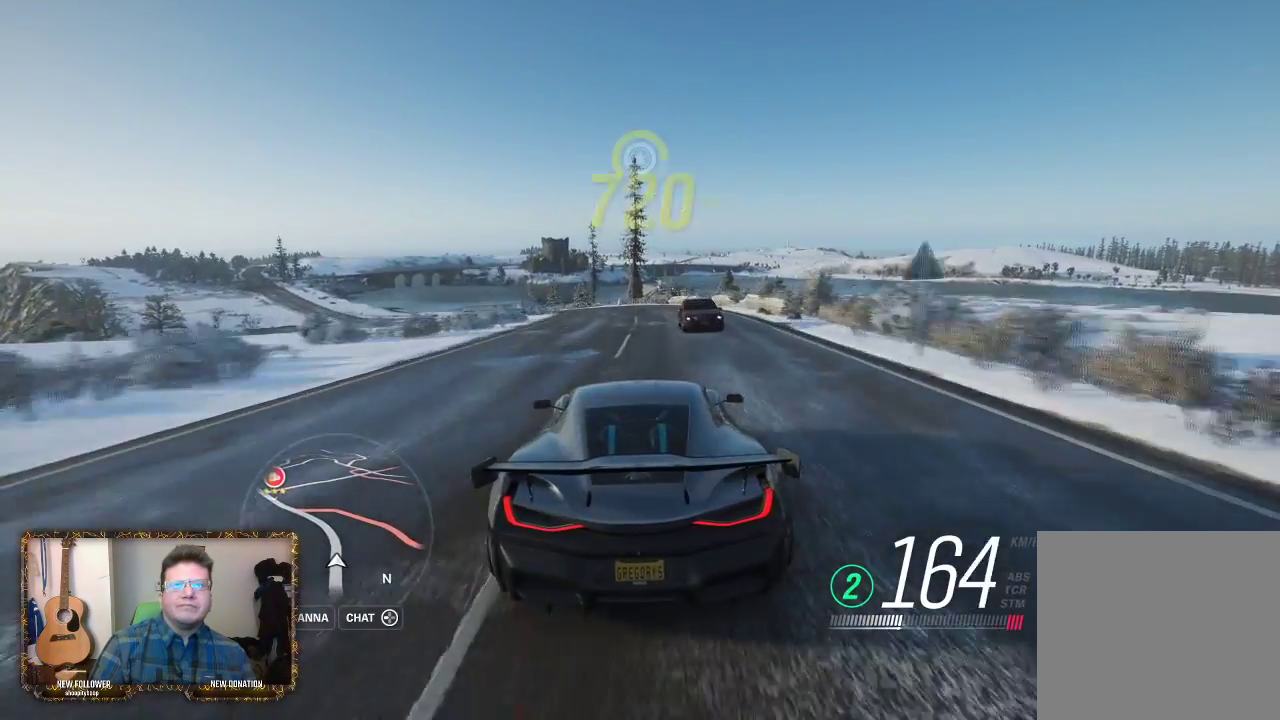
{"buttons": ["R2"], "left_stick": "center", "right_stick": "center", "events": [[33, "R2", "down"], [67, "left_stick", "center"], [267, "left_stick", "left"], [400, "left_stick", "center"]]}
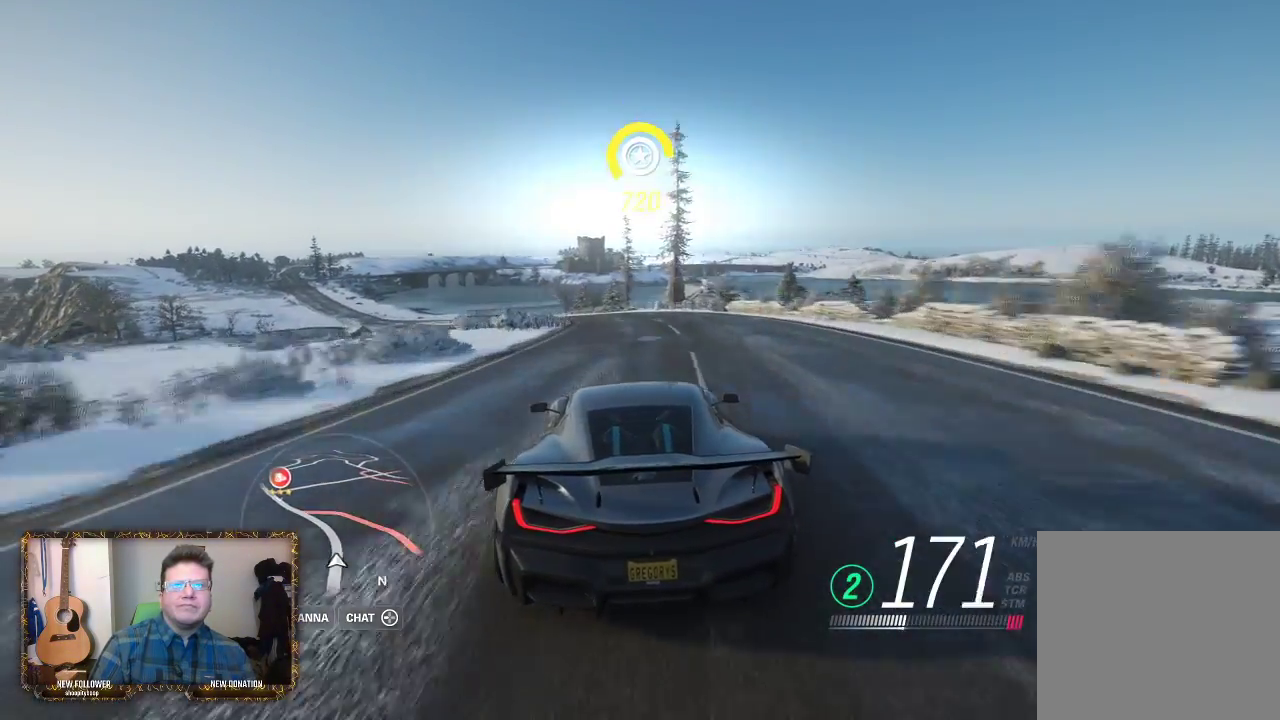
{"buttons": ["R2"], "left_stick": "left", "right_stick": "center", "events": [[100, "left_stick", "left"]]}
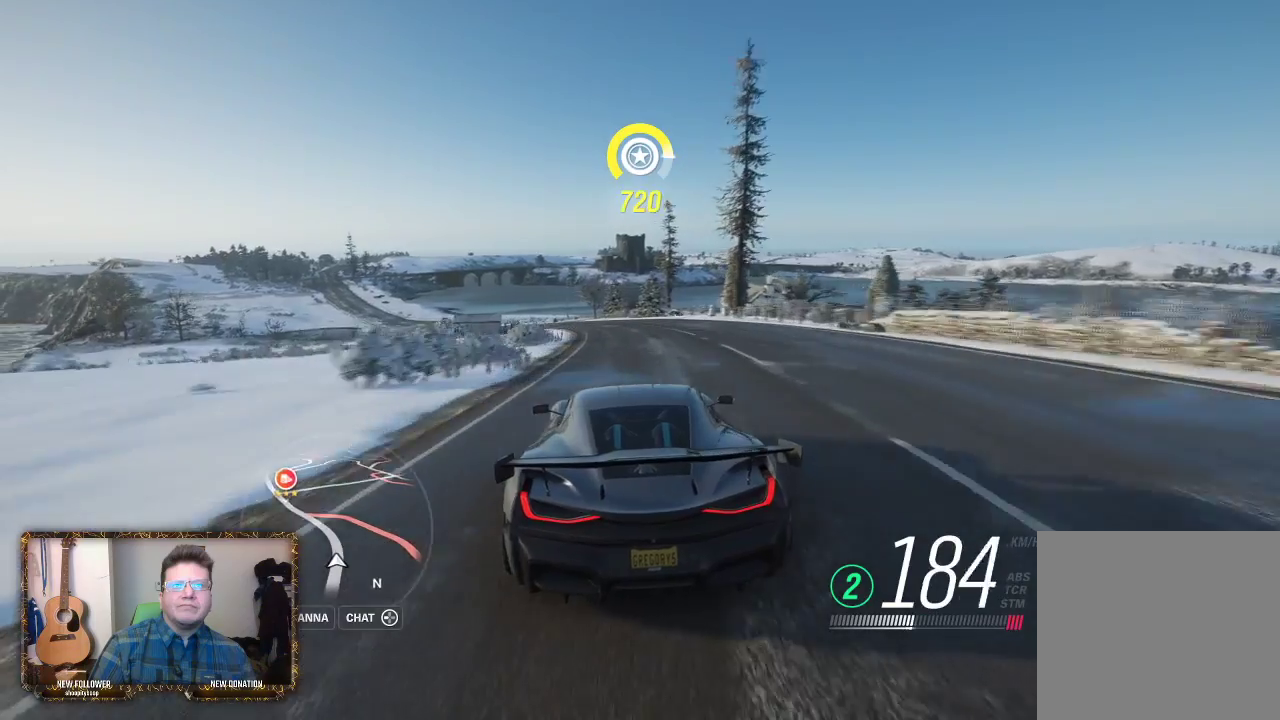
{"buttons": ["R2"], "left_stick": "center", "right_stick": "center", "events": [[33, "left_stick", "center"], [100, "left_stick", "left"], [233, "left_stick", "center"]]}
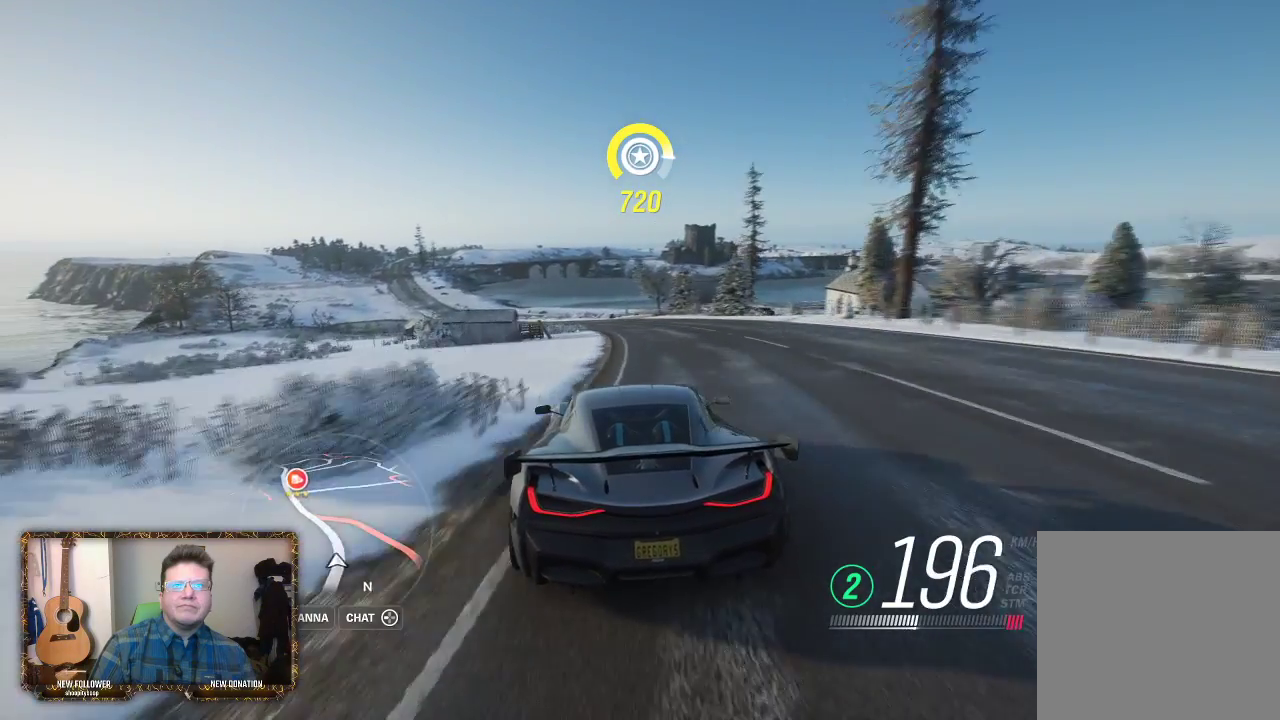
{"buttons": ["R2"], "left_stick": "left", "right_stick": "center", "events": [[267, "left_stick", "left"]]}
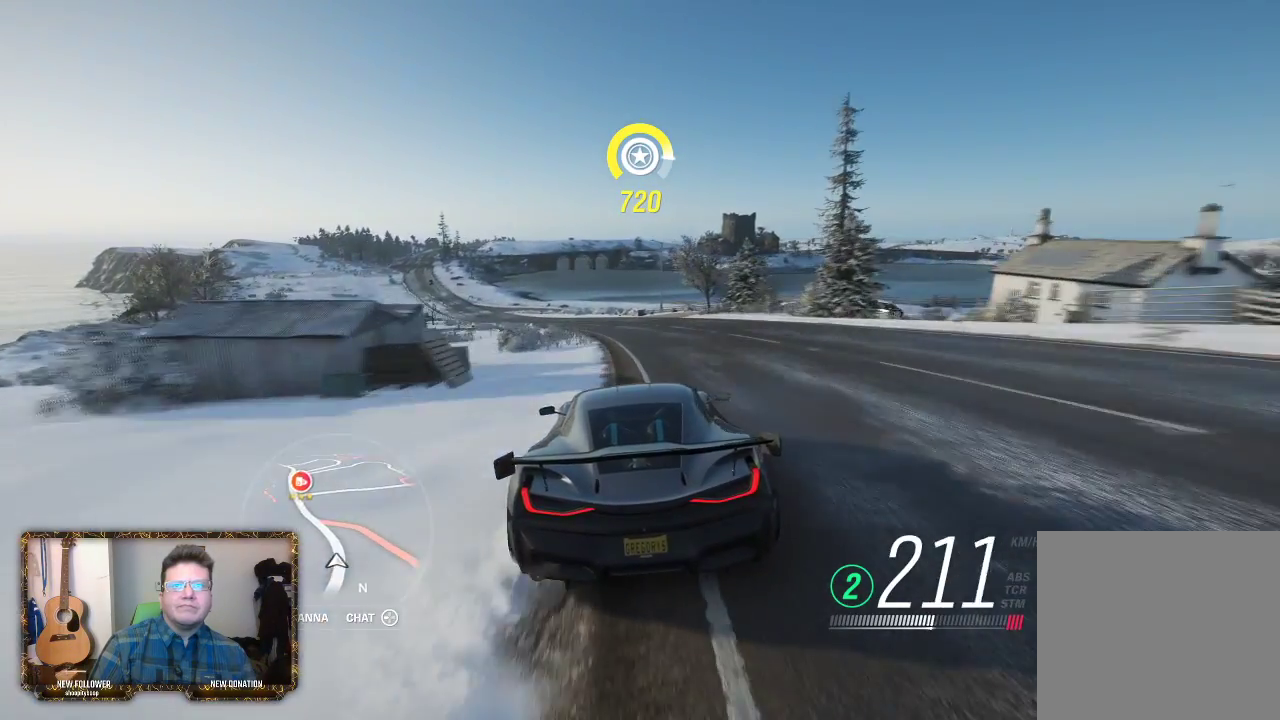
{"buttons": ["R2"], "left_stick": "center", "right_stick": "center", "events": [[100, "left_stick", "center"], [200, "left_stick", "left"], [400, "left_stick", "center"]]}
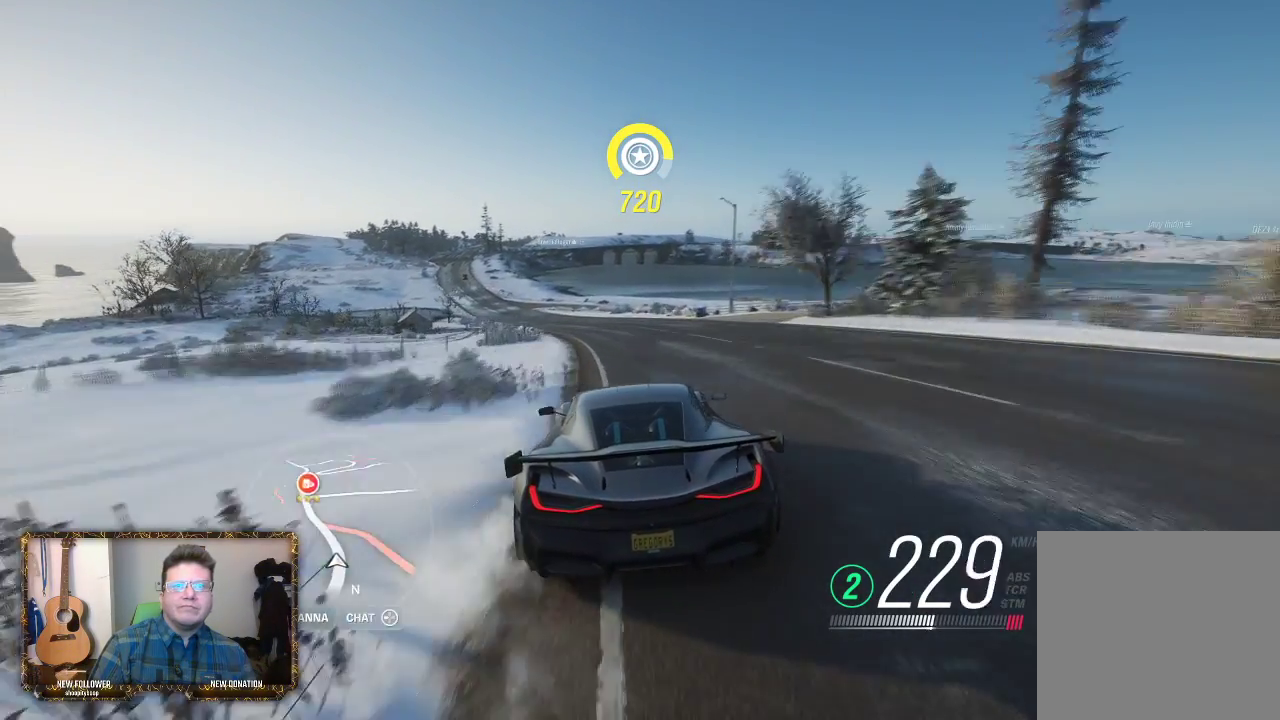
{"buttons": ["R2"], "left_stick": "left", "right_stick": "center", "events": [[50, "left_stick", "left"], [300, "left_stick", "center"], [433, "left_stick", "left"]]}
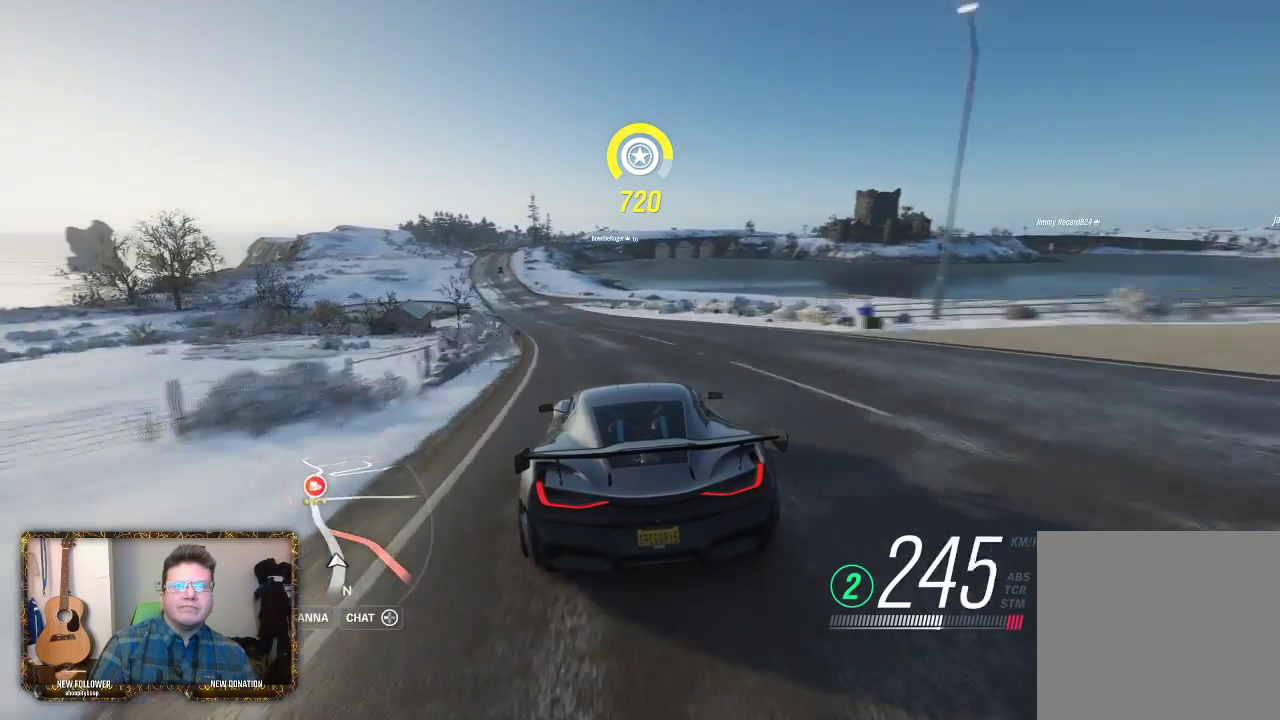
{"buttons": ["R2"], "left_stick": "left", "right_stick": "center", "events": [[100, "R2", "up"], [267, "left_stick", "center"], [300, "R2", "down"], [433, "left_stick", "left"]]}
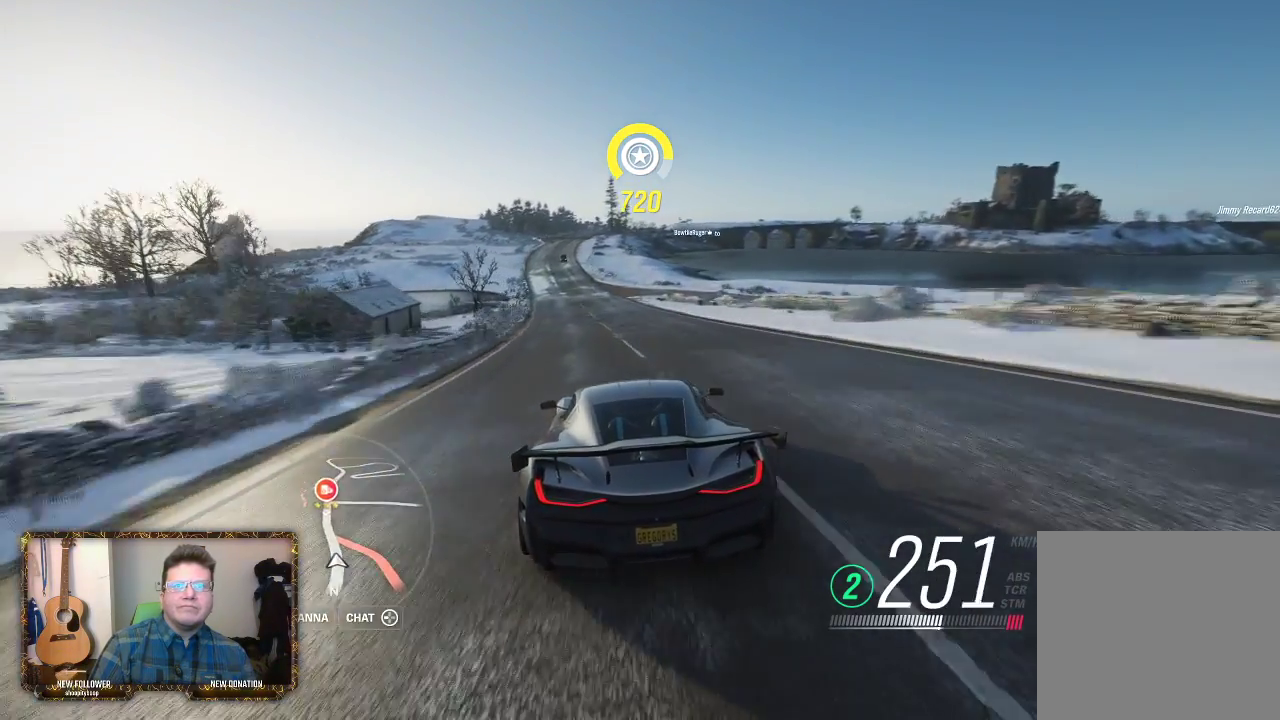
{"buttons": ["R2"], "left_stick": "center", "right_stick": "center", "events": [[67, "left_stick", "center"], [233, "left_stick", "left"], [500, "left_stick", "center"]]}
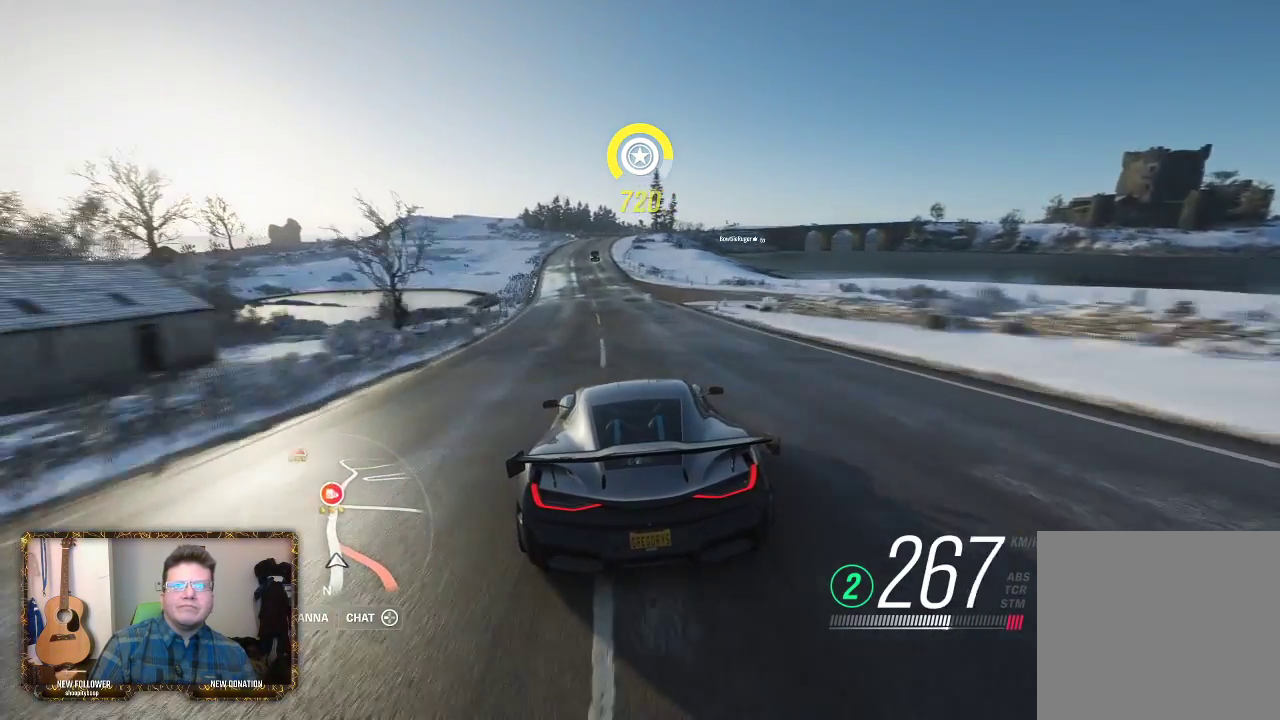
{"buttons": ["R2"], "left_stick": "center", "right_stick": "center", "events": []}
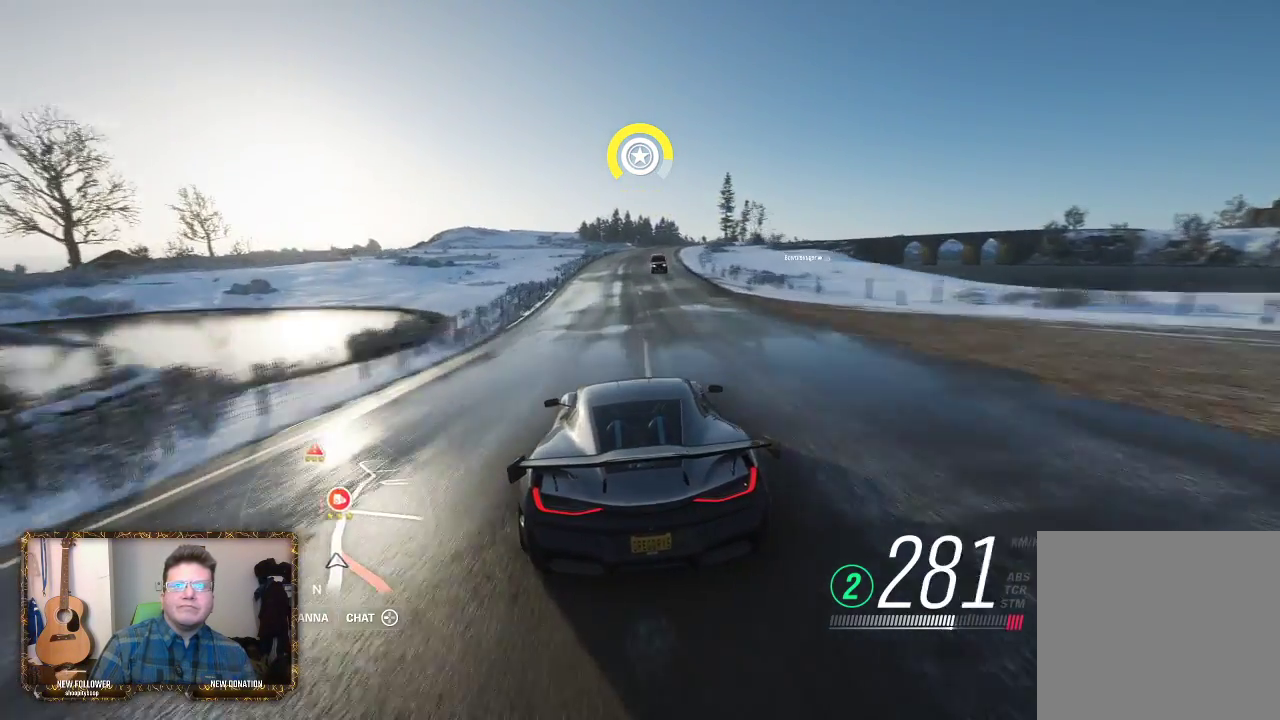
{"buttons": ["R2"], "left_stick": "center", "right_stick": "center", "events": [[50, "left_stick", "right"], [167, "left_stick", "center"], [267, "left_stick", "up-right"], [467, "left_stick", "center"]]}
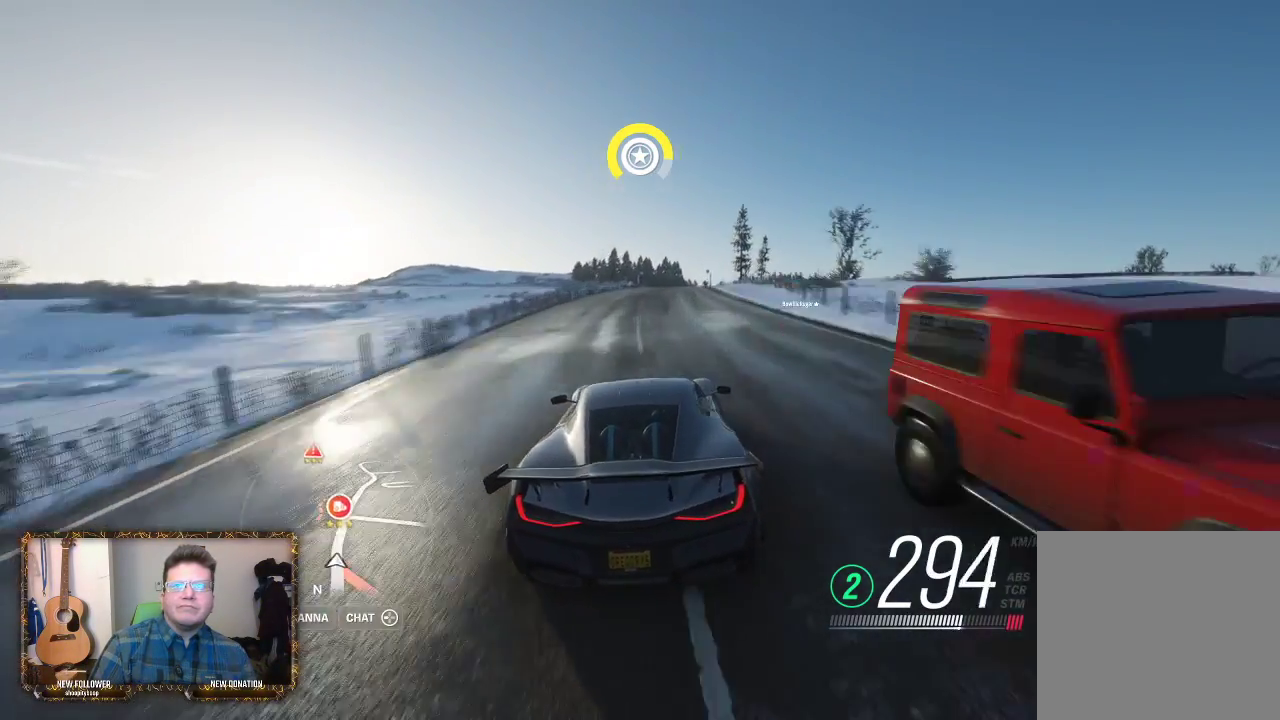
{"buttons": ["R2"], "left_stick": "right", "right_stick": "center", "events": [[433, "left_stick", "right"]]}
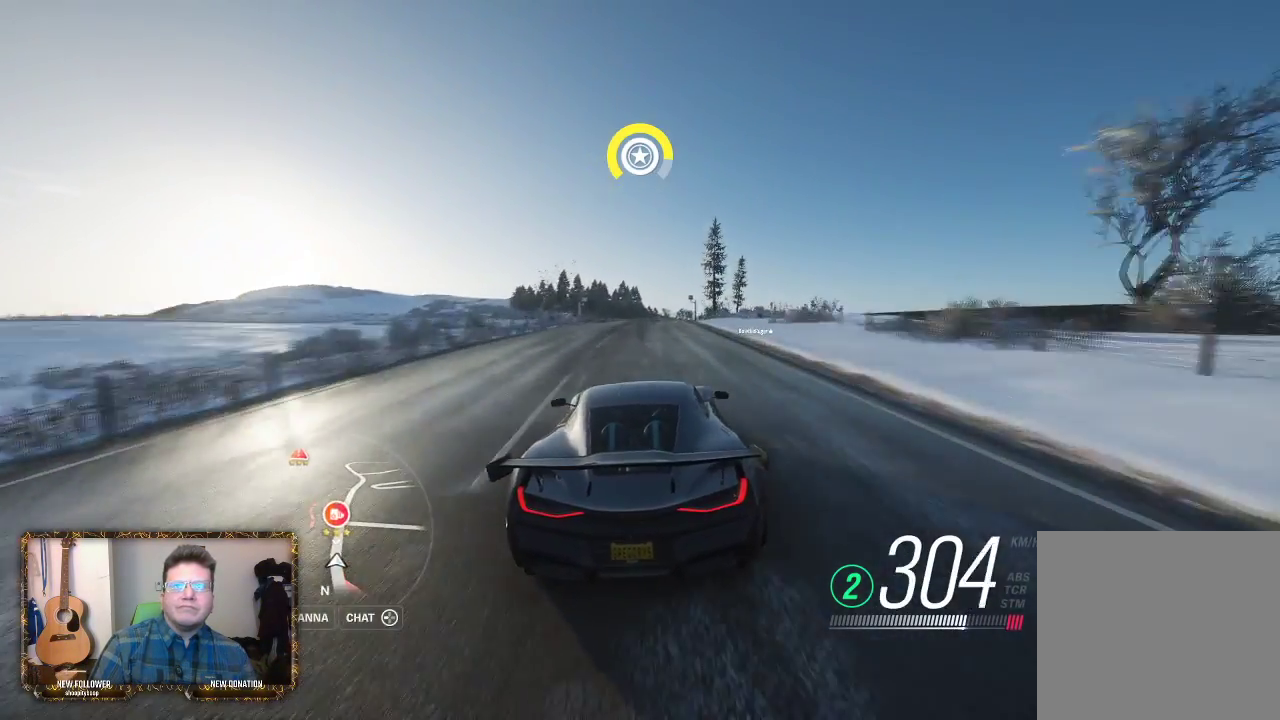
{"buttons": ["R2"], "left_stick": "right", "right_stick": "center", "events": [[133, "left_stick", "center"], [367, "left_stick", "right"]]}
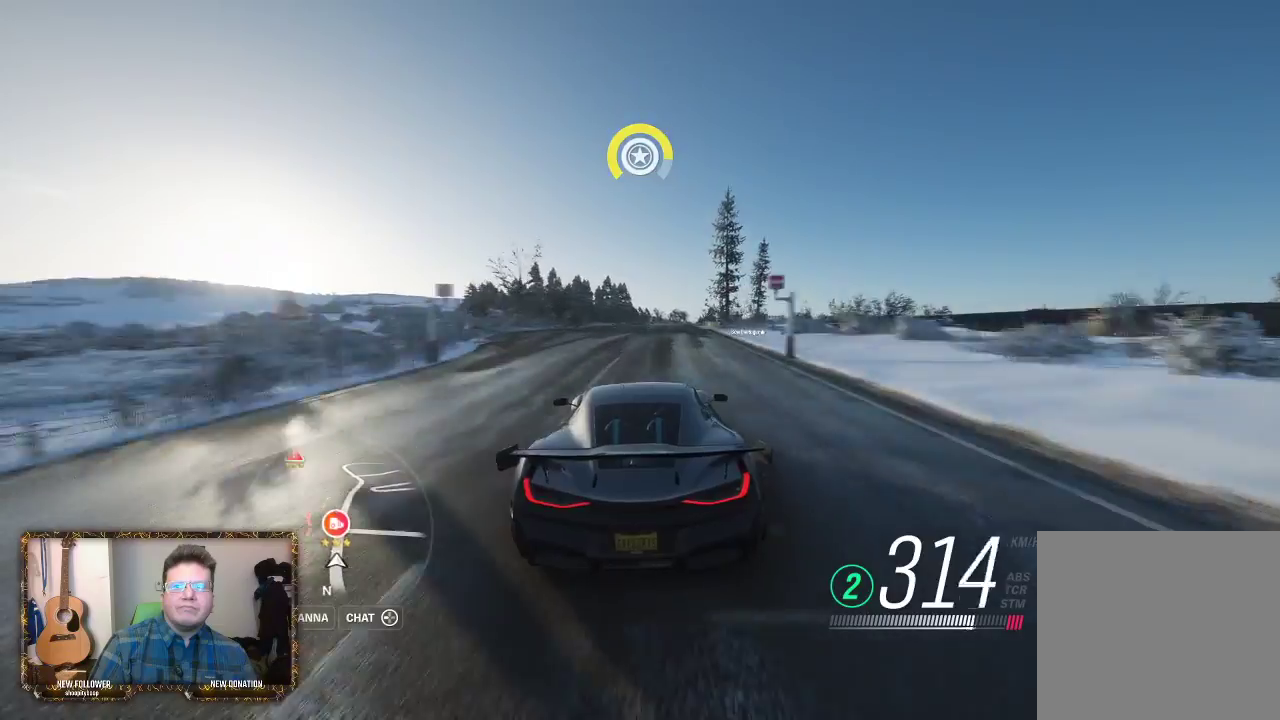
{"buttons": ["R2"], "left_stick": "center", "right_stick": "center", "events": [[167, "left_stick", "center"], [283, "left_stick", "right"], [467, "left_stick", "center"]]}
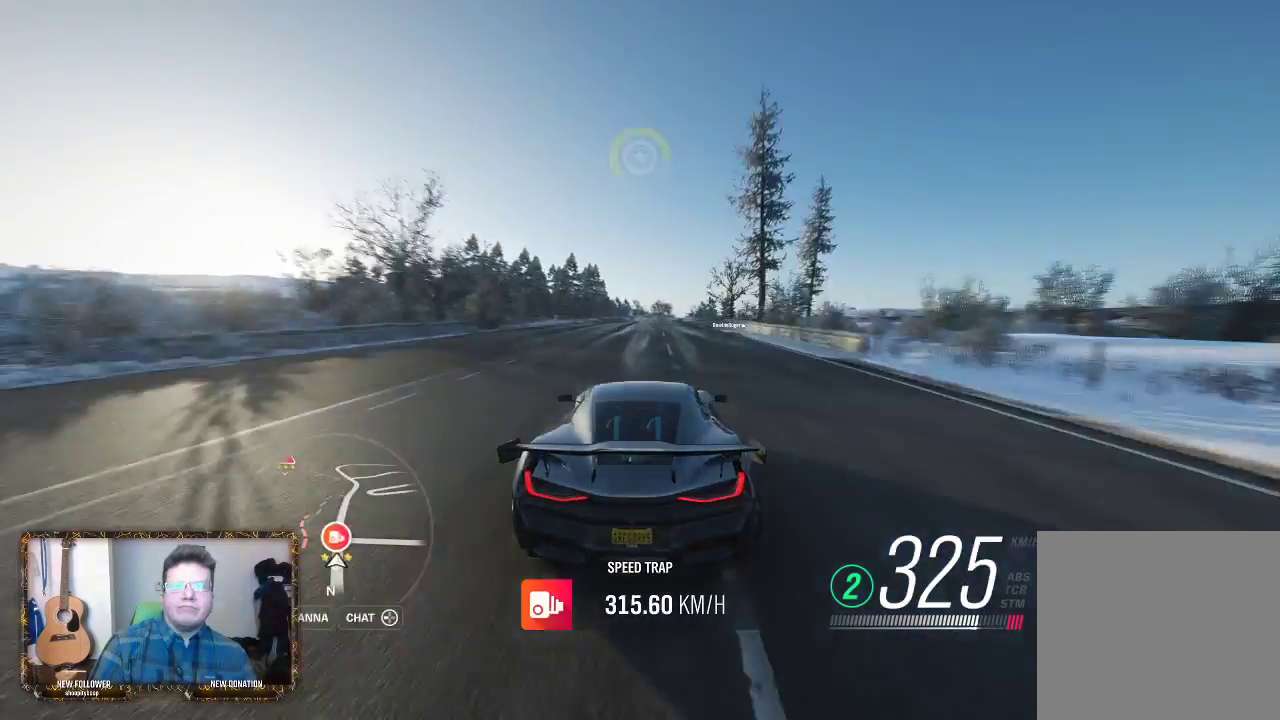
{"buttons": ["R2"], "left_stick": "center", "right_stick": "center", "events": [[233, "left_stick", "right"], [400, "left_stick", "center"]]}
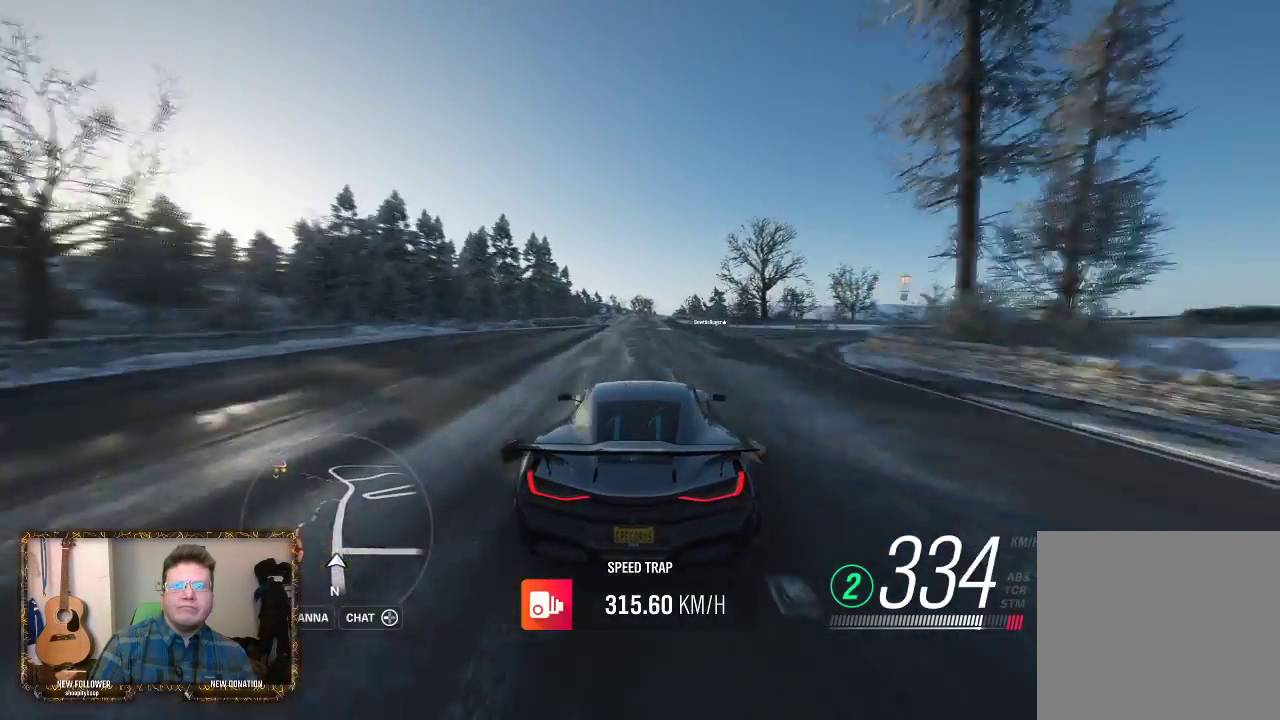
{"buttons": ["L2"], "left_stick": "center", "right_stick": "center", "events": [[200, "left_stick", "left"], [333, "left_stick", "center"], [367, "R2", "up"], [400, "L2", "down"]]}
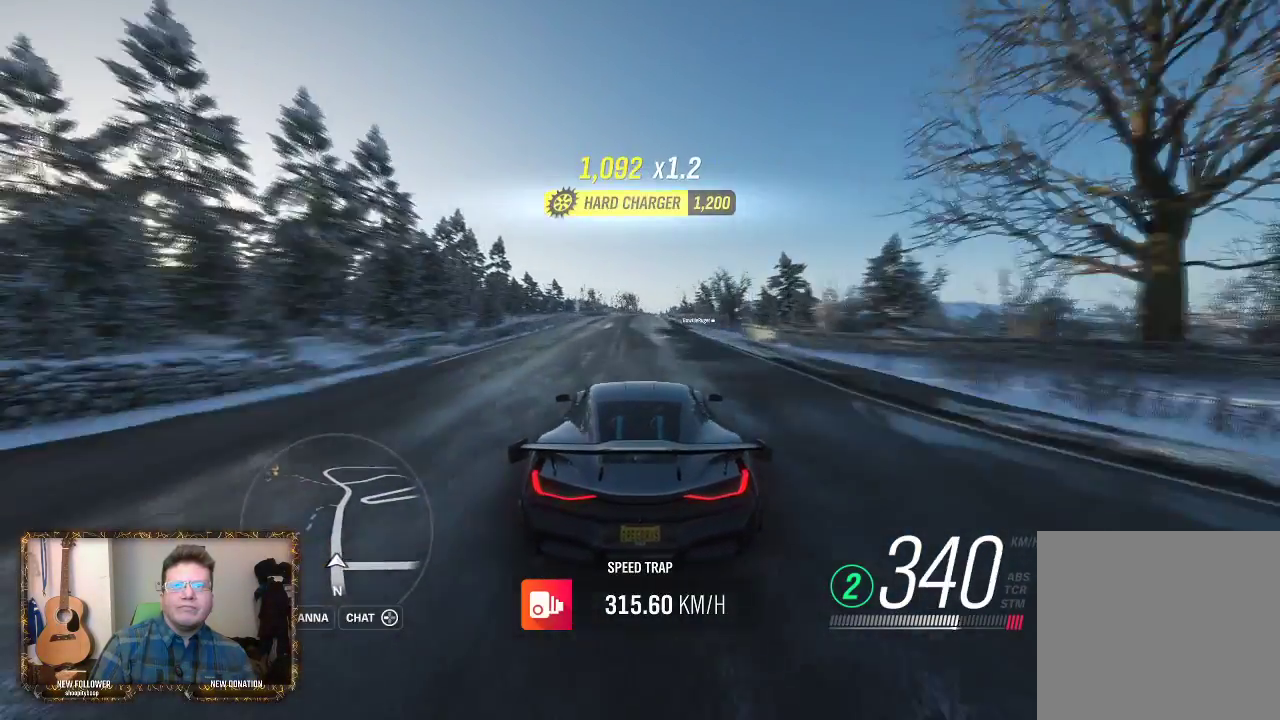
{"buttons": ["L2"], "left_stick": "up-right", "right_stick": "center", "events": [[367, "left_stick", "right"], [433, "left_stick", "up-right"]]}
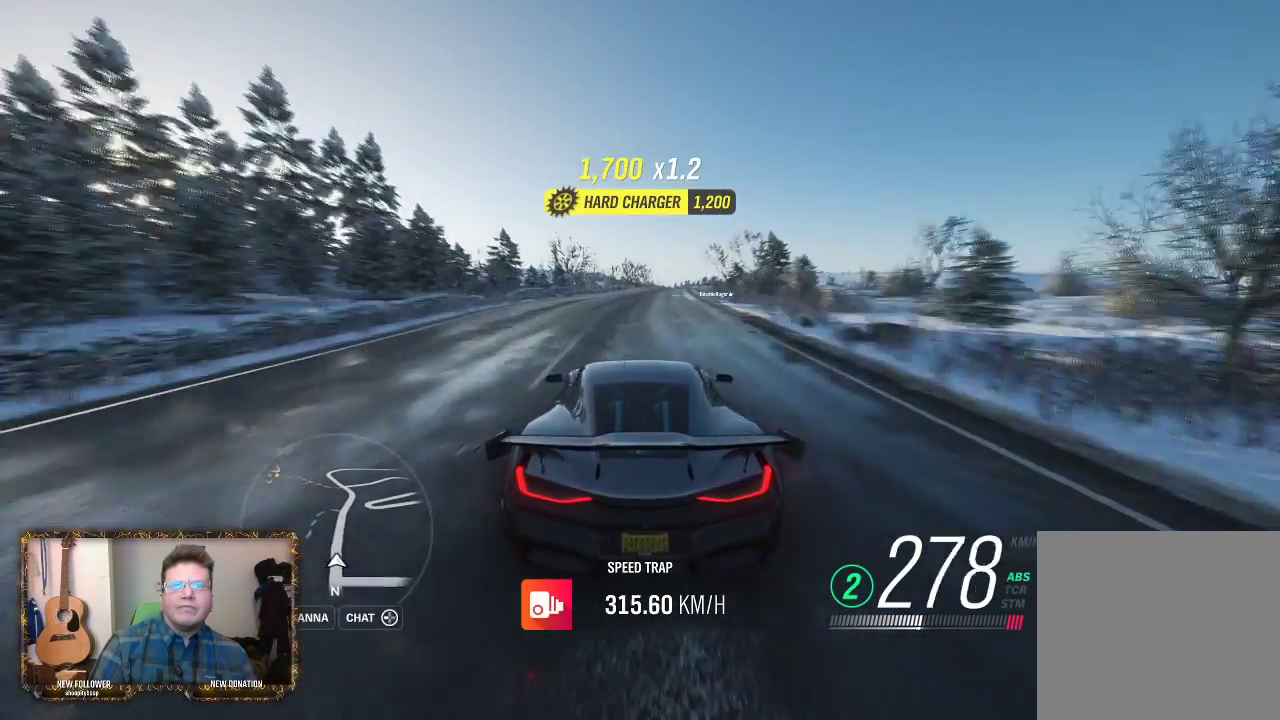
{"buttons": ["L2"], "left_stick": "center", "right_stick": "center", "events": [[33, "left_stick", "right"], [200, "left_stick", "center"], [267, "left_stick", "right"], [467, "left_stick", "center"]]}
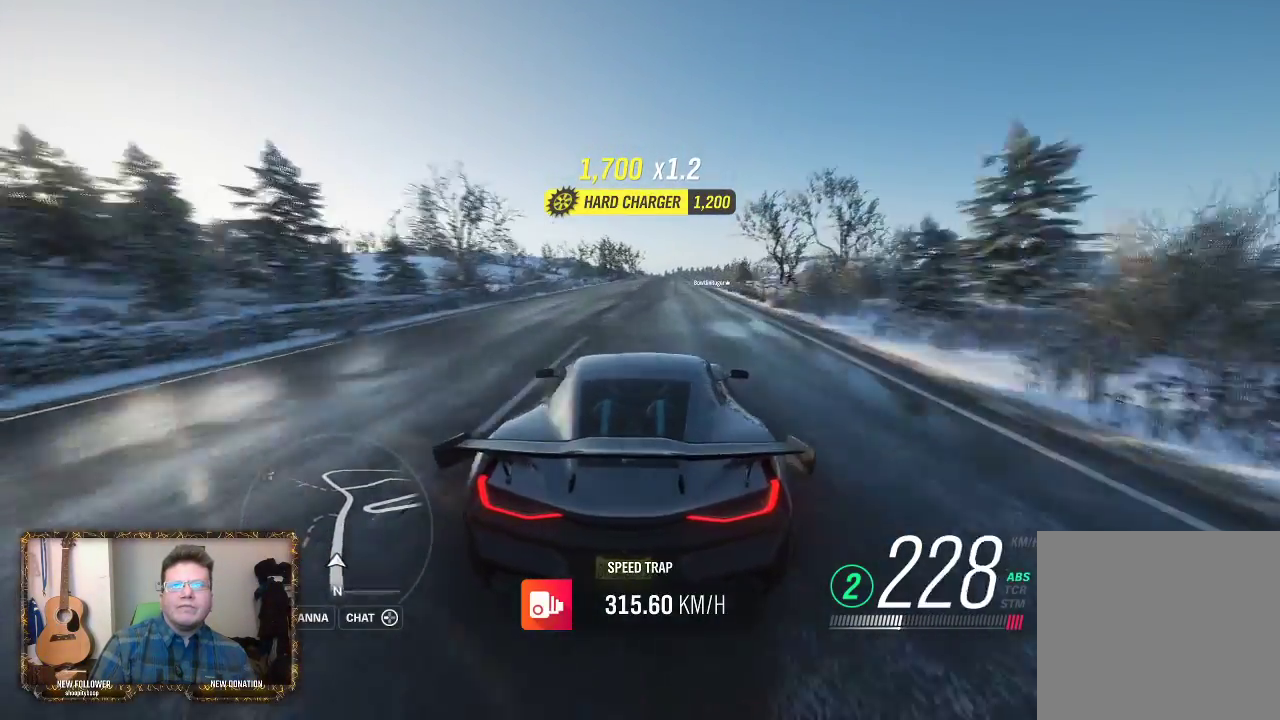
{"buttons": ["L2"], "left_stick": "left", "right_stick": "center", "events": [[67, "left_stick", "left"], [233, "left_stick", "center"], [350, "left_stick", "left"]]}
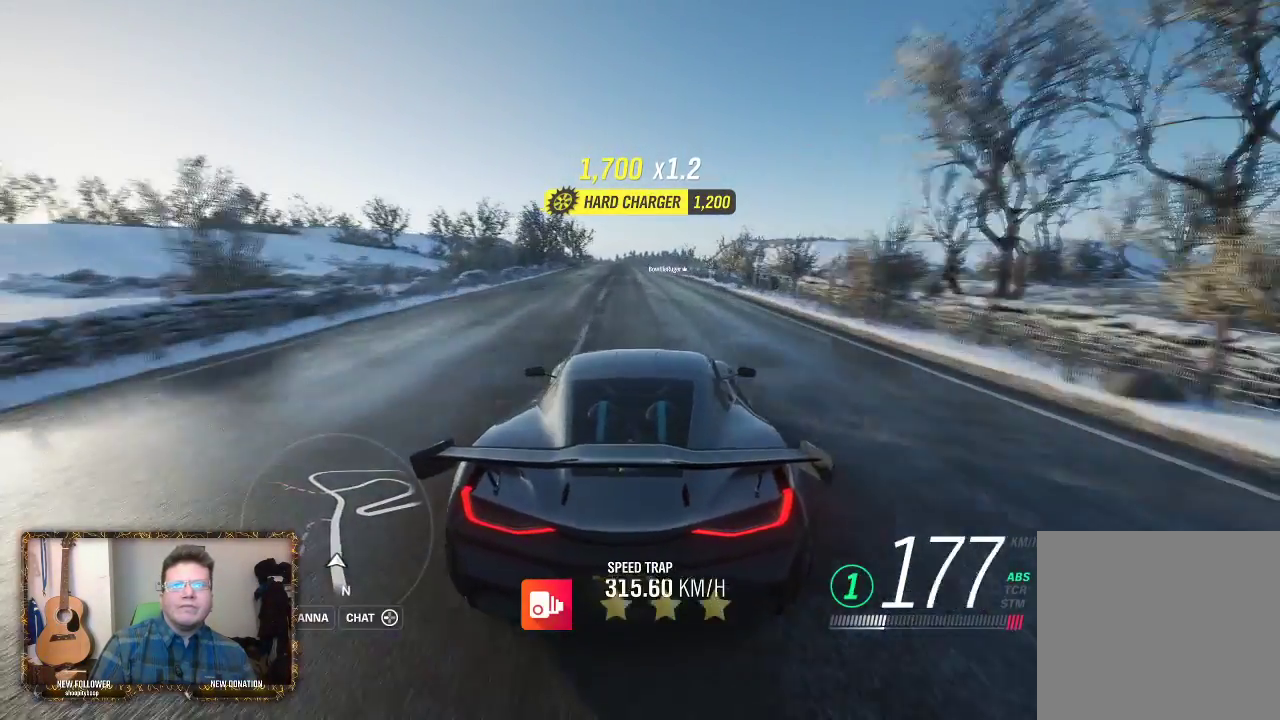
{"buttons": [], "left_stick": "right", "right_stick": "center", "events": [[33, "left_stick", "center"], [233, "L2", "up"], [483, "left_stick", "right"]]}
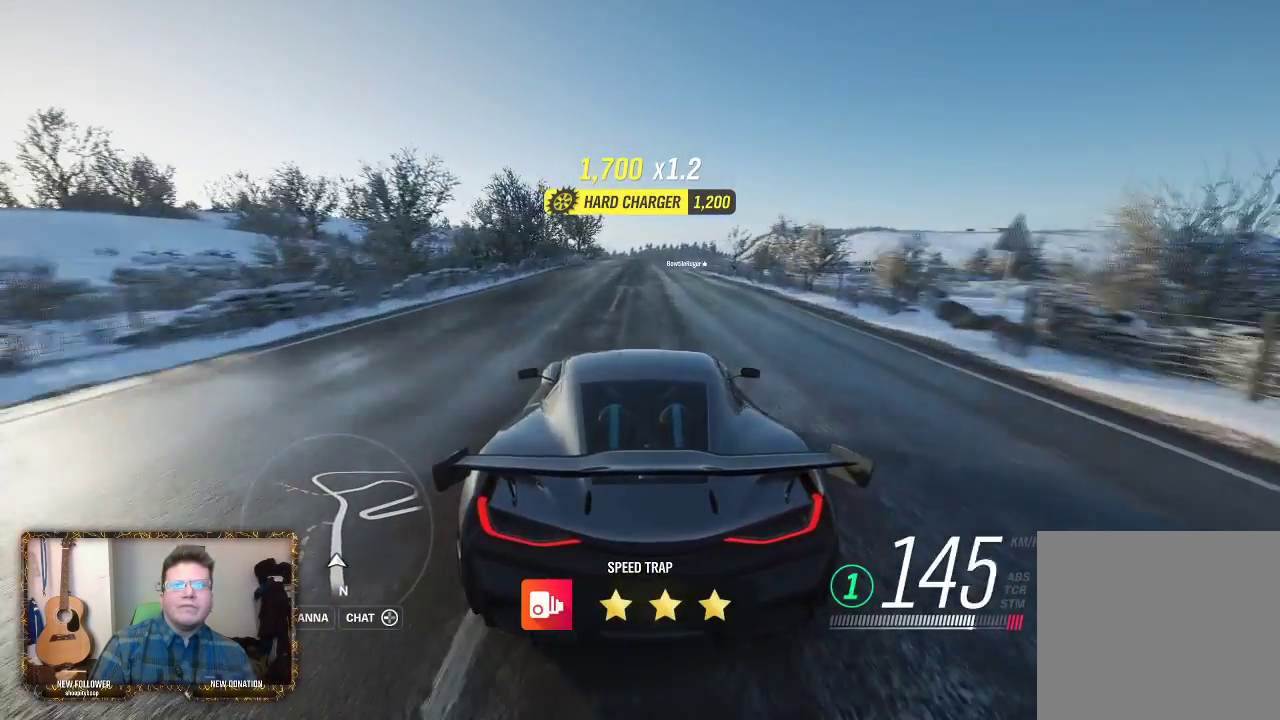
{"buttons": ["R2"], "left_stick": "center", "right_stick": "center", "events": [[133, "left_stick", "center"], [400, "R2", "down"]]}
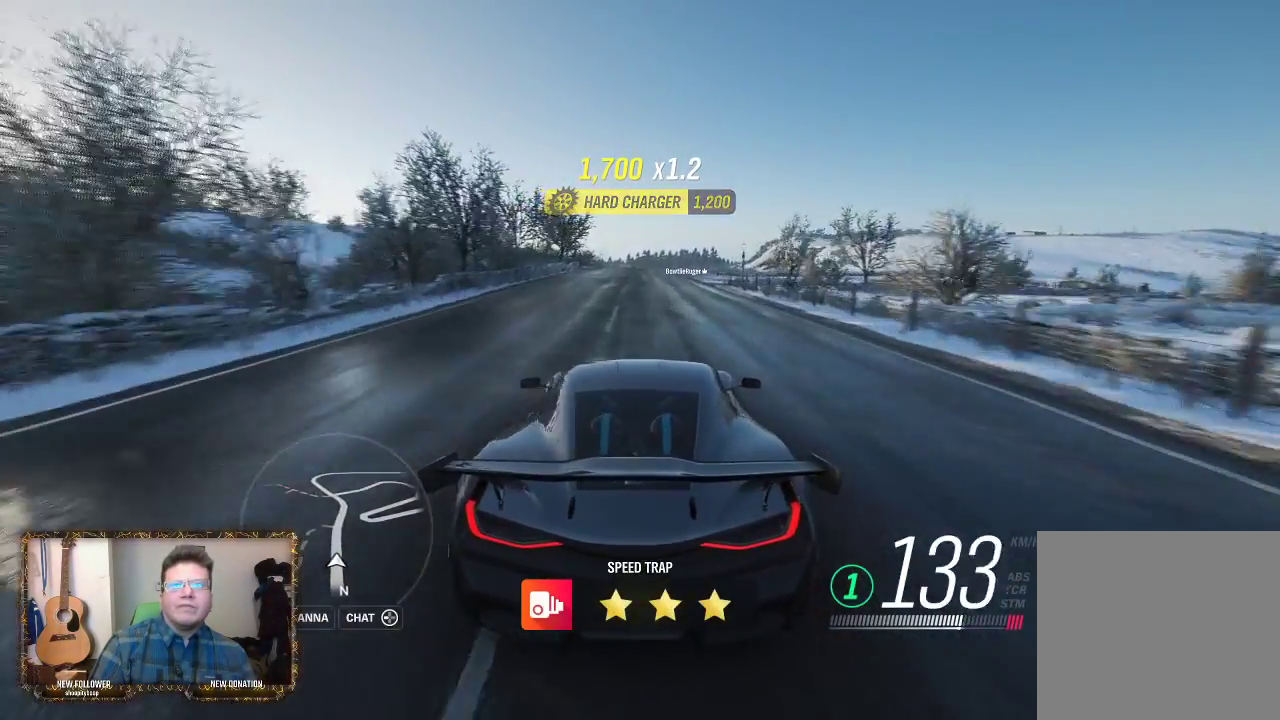
{"buttons": ["R2"], "left_stick": "center", "right_stick": "center", "events": [[50, "left_stick", "left"], [200, "left_stick", "center"]]}